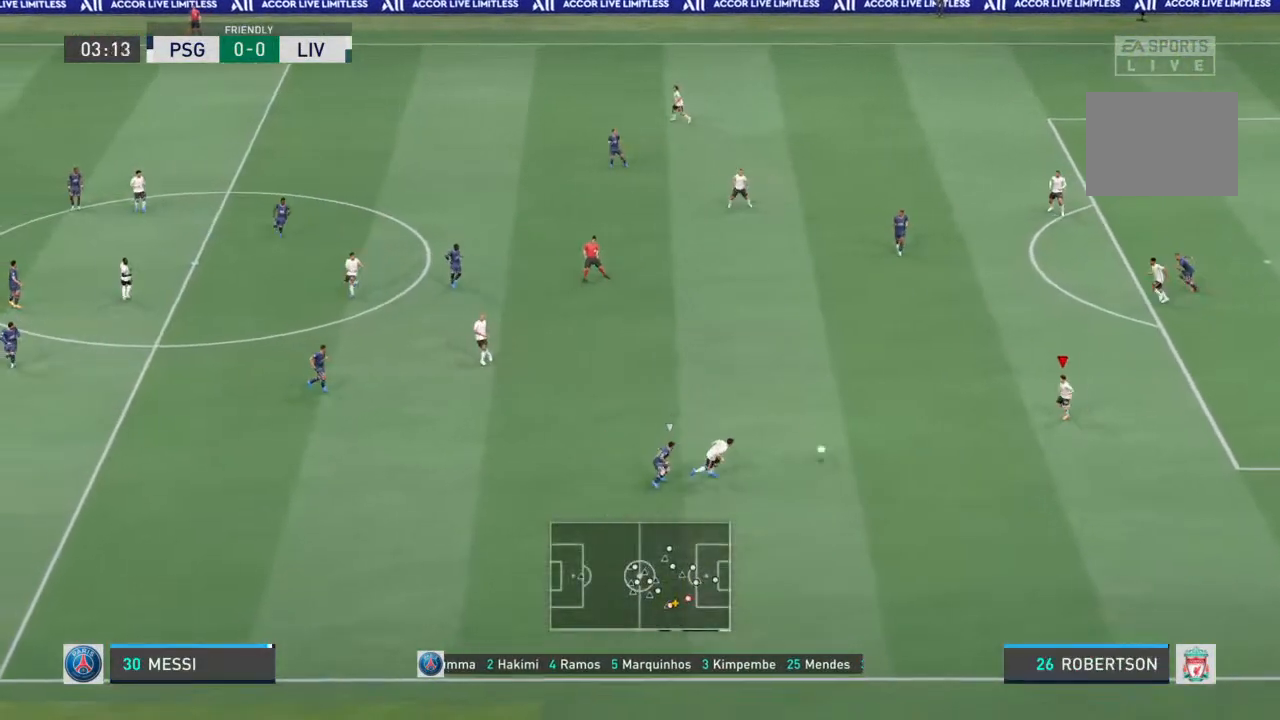
Gameplay with a controller (PlayStation layout); each line is a JSON object with the inputs held at the frame after it (dt_ms = milliseconds from this image to that frame). "events" lists button and stick changes between this image and that frame as [ms after this image, input, new state], when the widget could be followed in between. Not read: L3 R3.
{"dt_ms": 500, "buttons": [], "left_stick": "left", "right_stick": "center"}
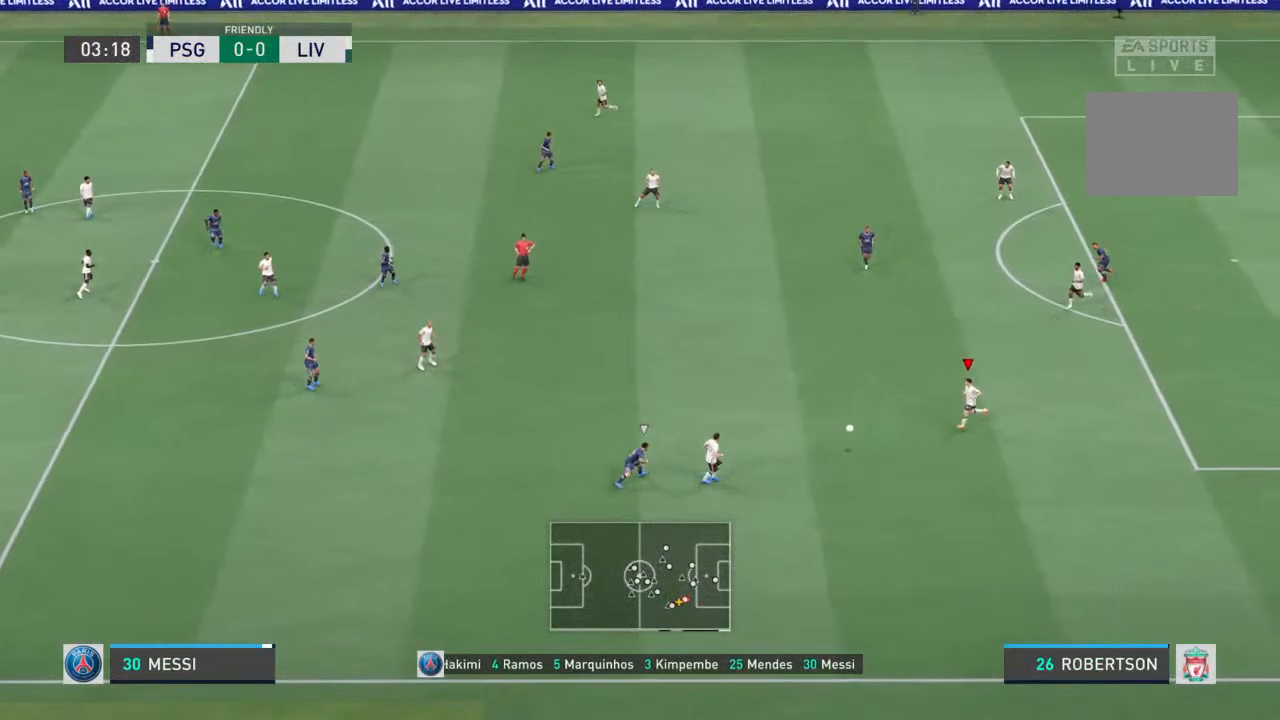
{"dt_ms": 500, "buttons": [], "left_stick": "up-left", "right_stick": "center", "events": [[167, "left_stick", "up-left"]]}
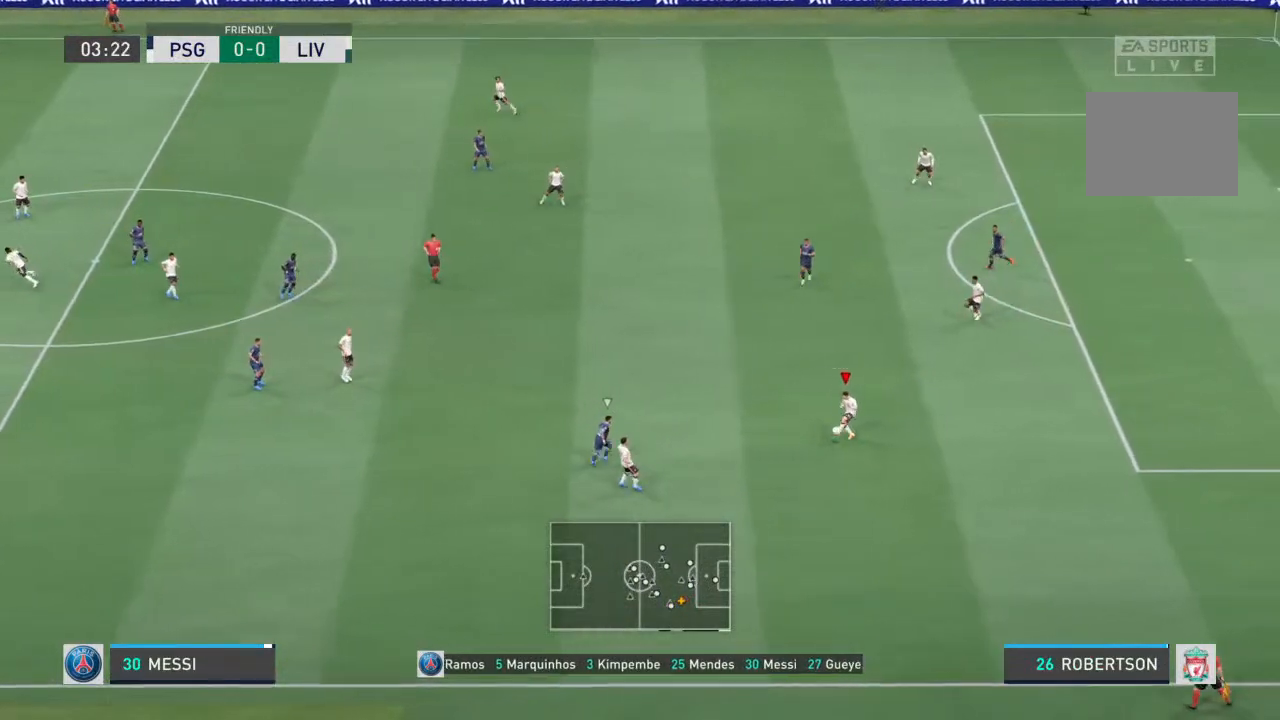
{"dt_ms": 500, "buttons": ["CROSS"], "left_stick": "up-left", "right_stick": "center", "events": [[367, "CROSS", "down"]]}
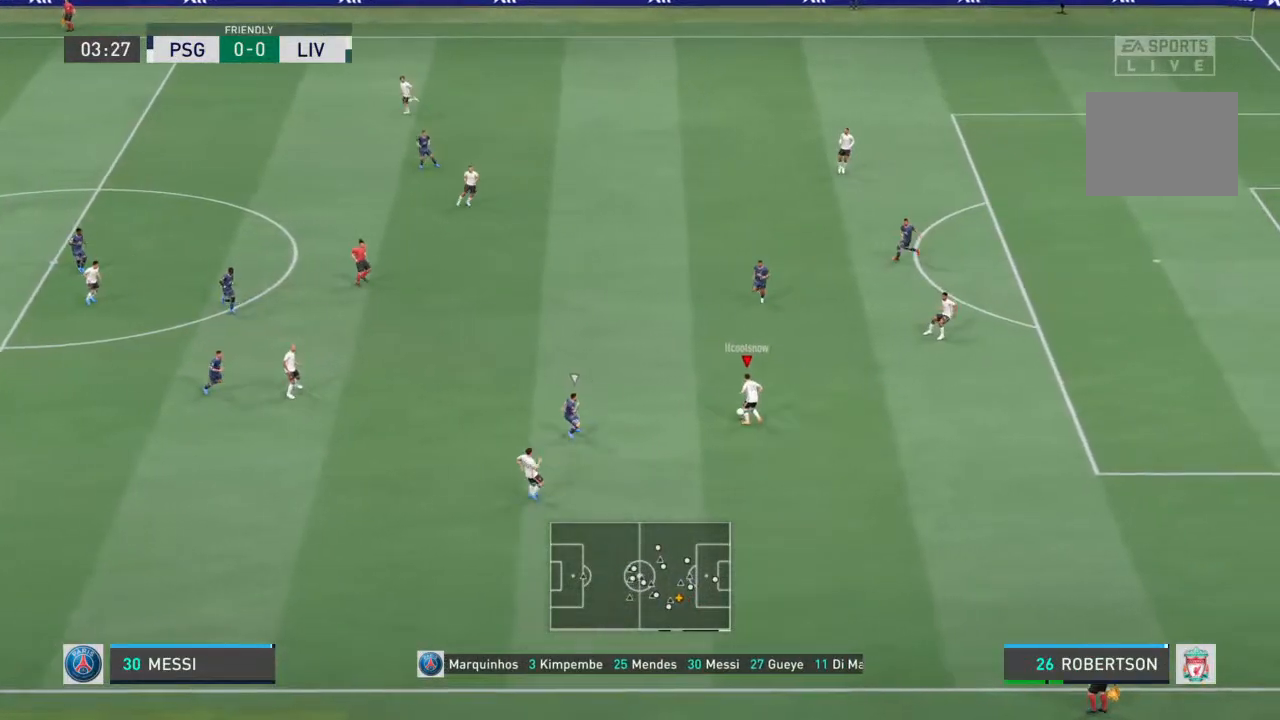
{"dt_ms": 500, "buttons": [], "left_stick": "center", "right_stick": "center", "events": [[67, "CROSS", "up"], [433, "left_stick", "center"]]}
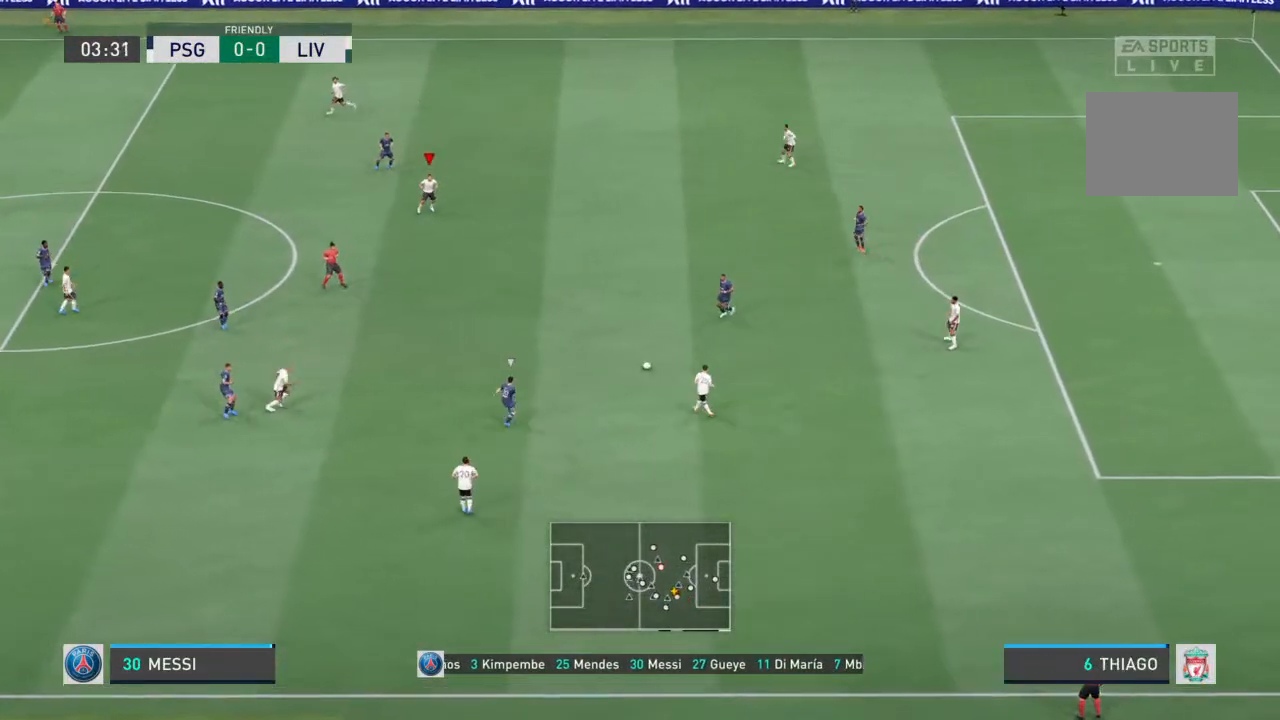
{"dt_ms": 500, "buttons": [], "left_stick": "down-left", "right_stick": "center", "events": [[233, "left_stick", "down-left"]]}
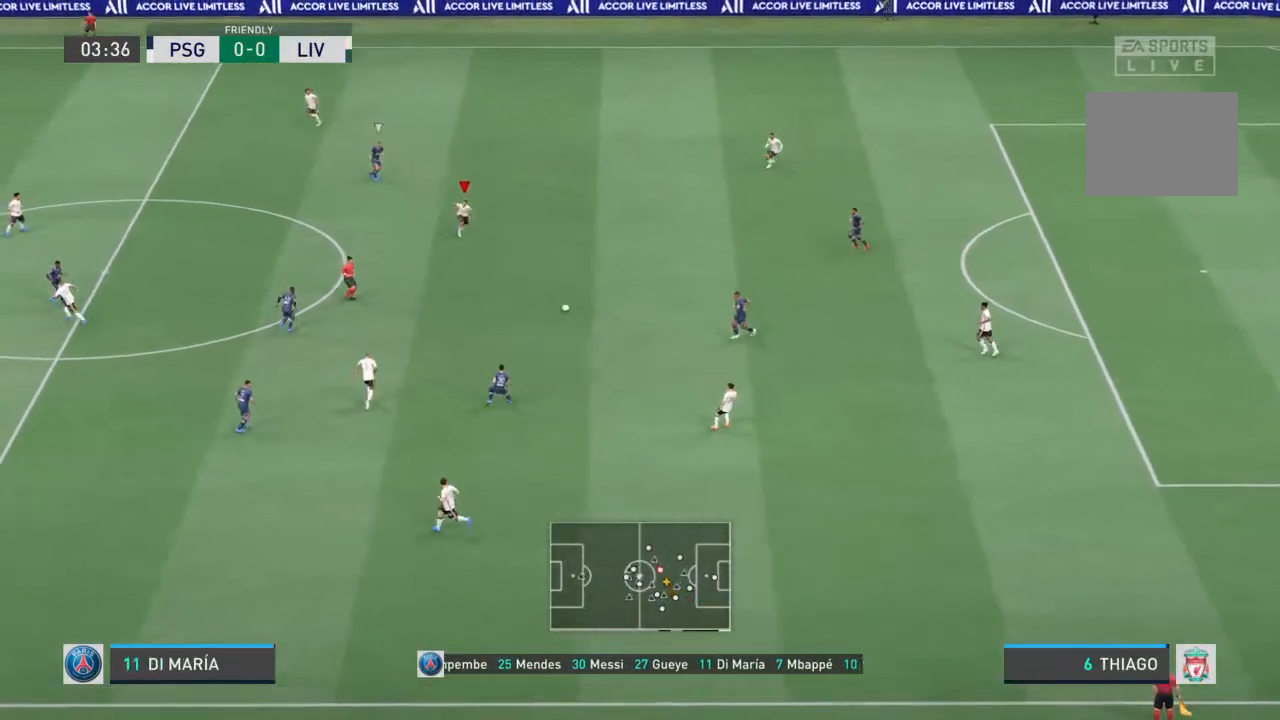
{"dt_ms": 500, "buttons": [], "left_stick": "up-left", "right_stick": "center", "events": [[267, "left_stick", "left"], [367, "left_stick", "up-left"]]}
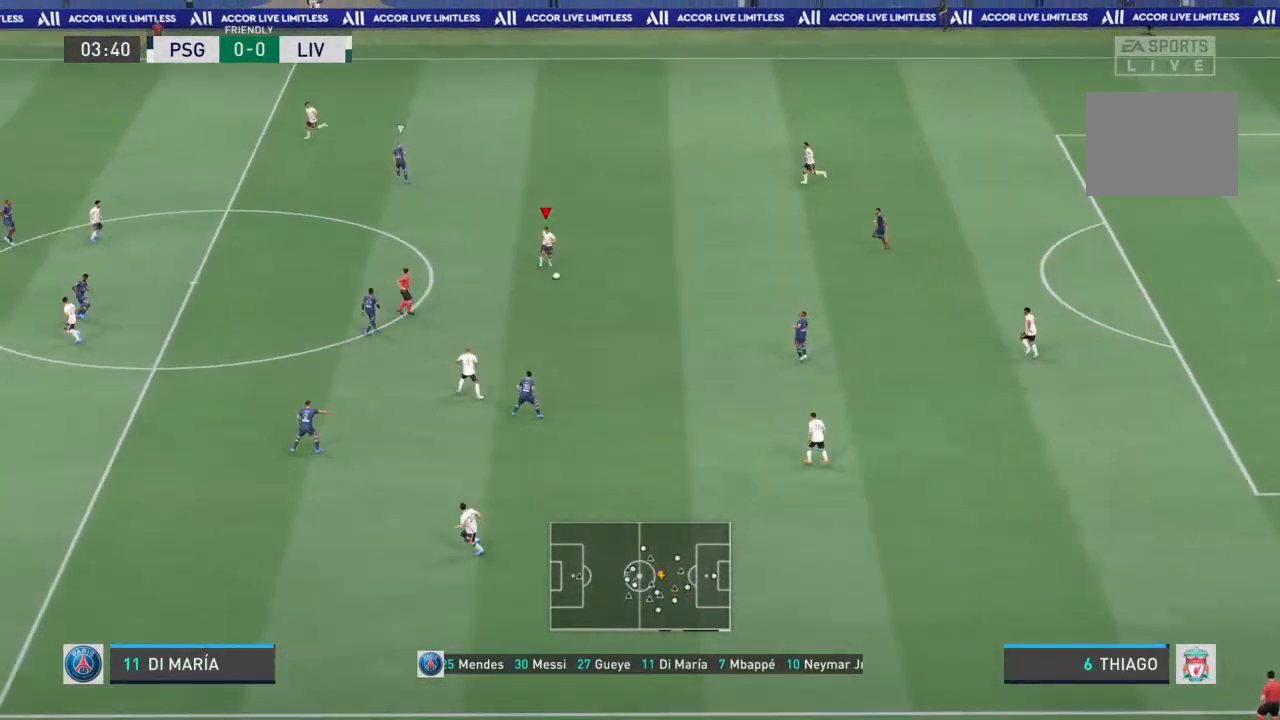
{"dt_ms": 500, "buttons": [], "left_stick": "up-left", "right_stick": "center", "events": [[333, "L1", "down"], [500, "L1", "up"]]}
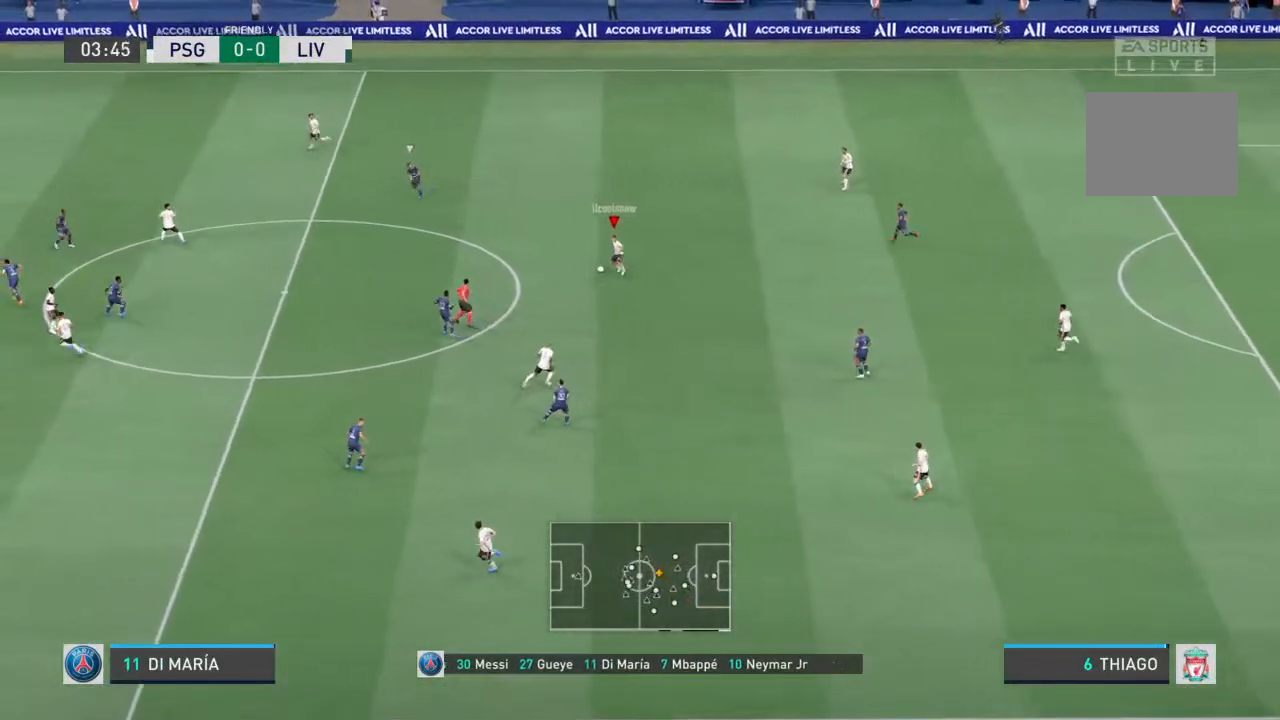
{"dt_ms": 500, "buttons": [], "left_stick": "up-left", "right_stick": "center", "events": []}
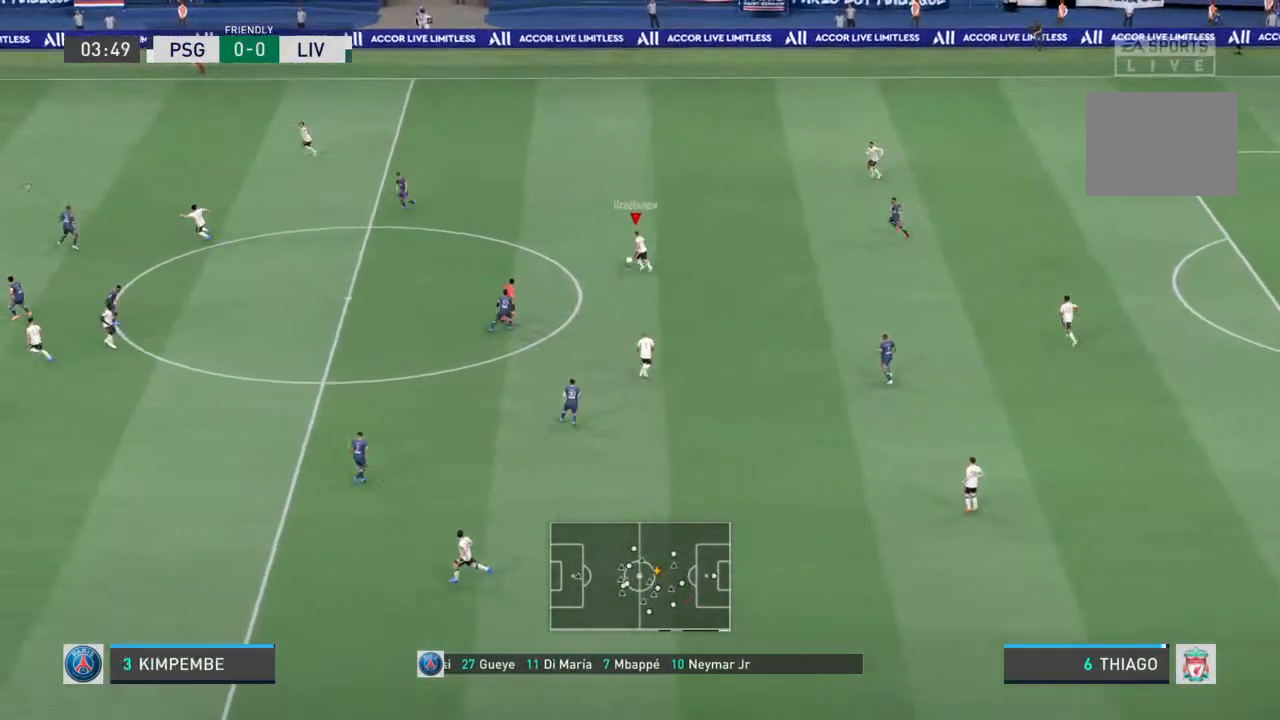
{"dt_ms": 500, "buttons": [], "left_stick": "up-left", "right_stick": "center", "events": []}
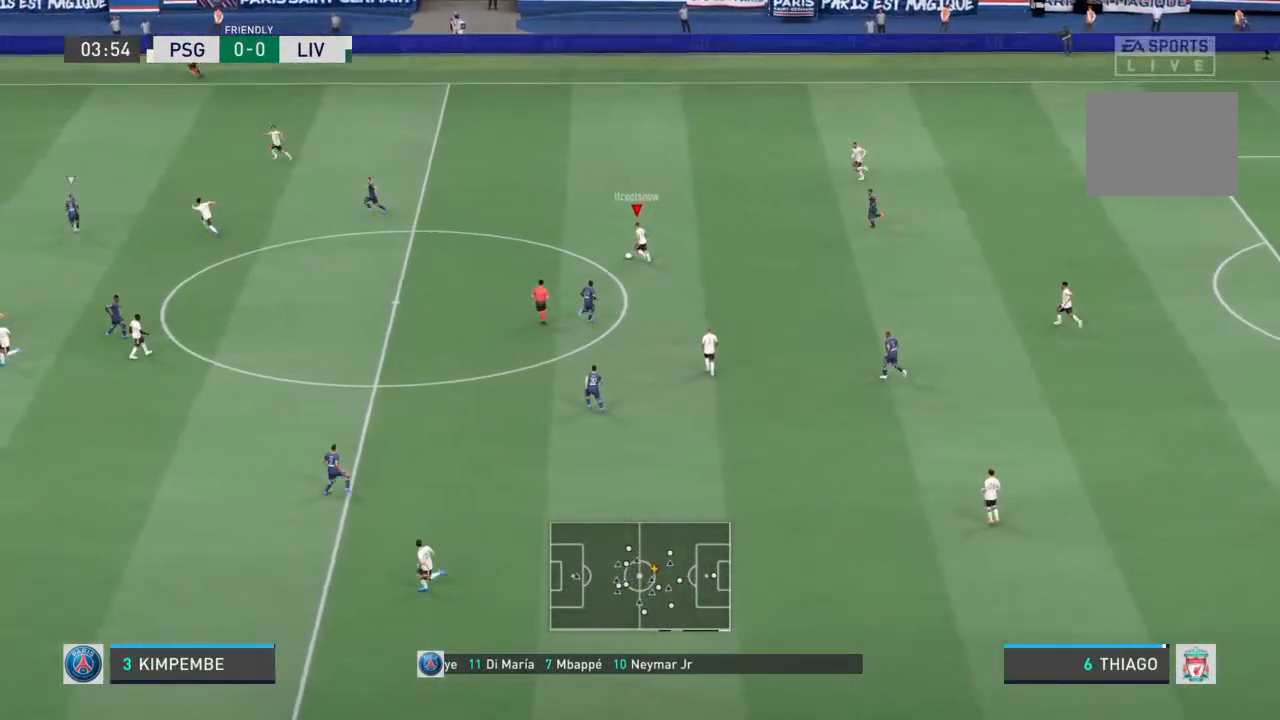
{"dt_ms": 500, "buttons": [], "left_stick": "left", "right_stick": "center", "events": [[167, "left_stick", "left"]]}
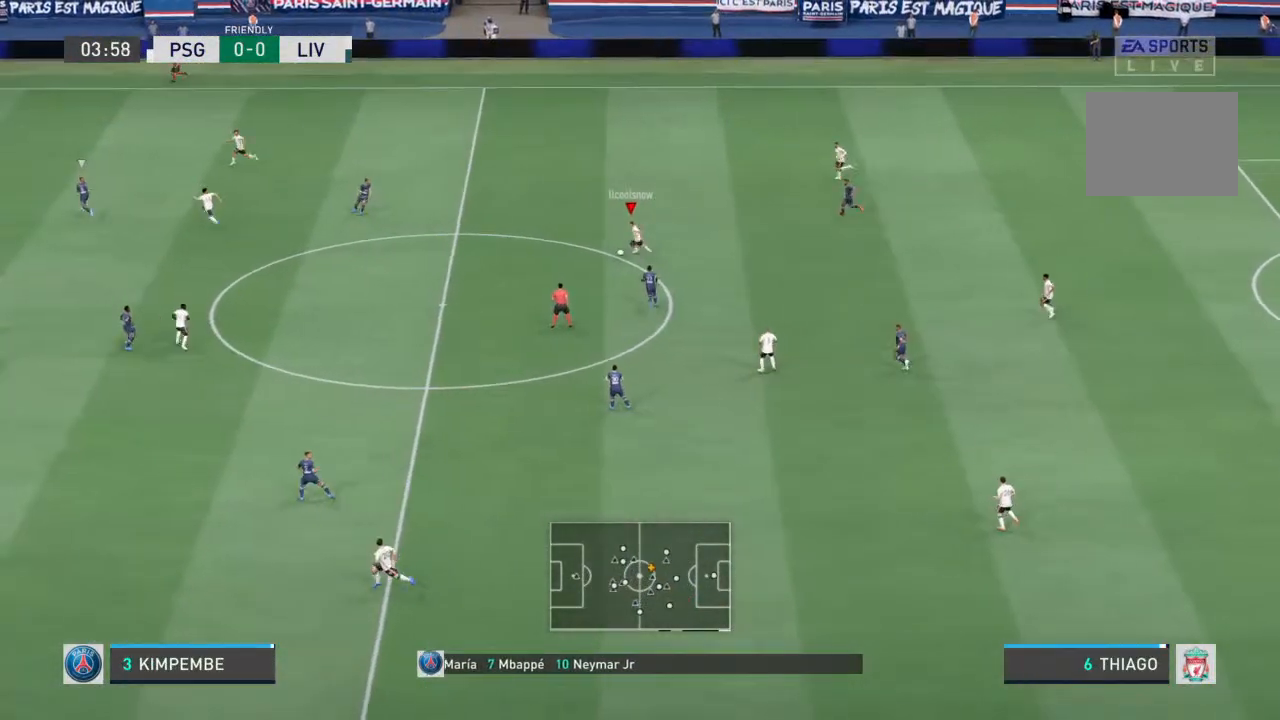
{"dt_ms": 500, "buttons": [], "left_stick": "left", "right_stick": "center", "events": []}
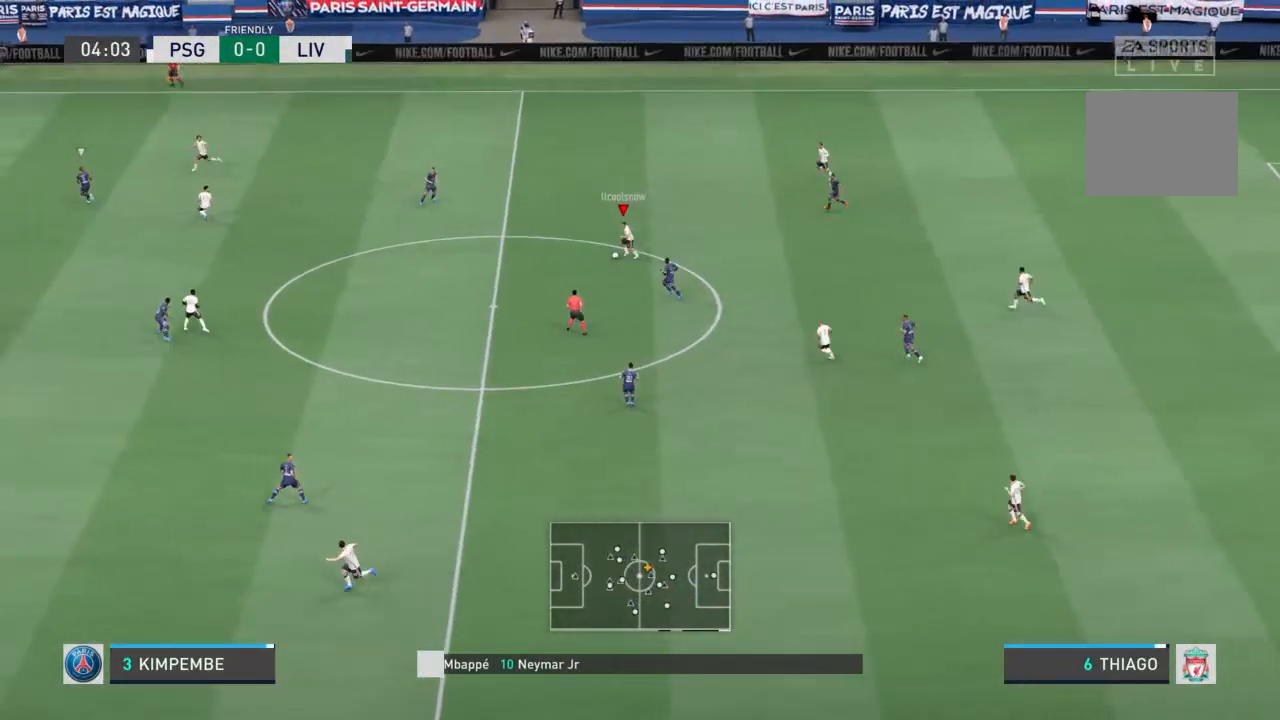
{"dt_ms": 500, "buttons": [], "left_stick": "left", "right_stick": "center", "events": []}
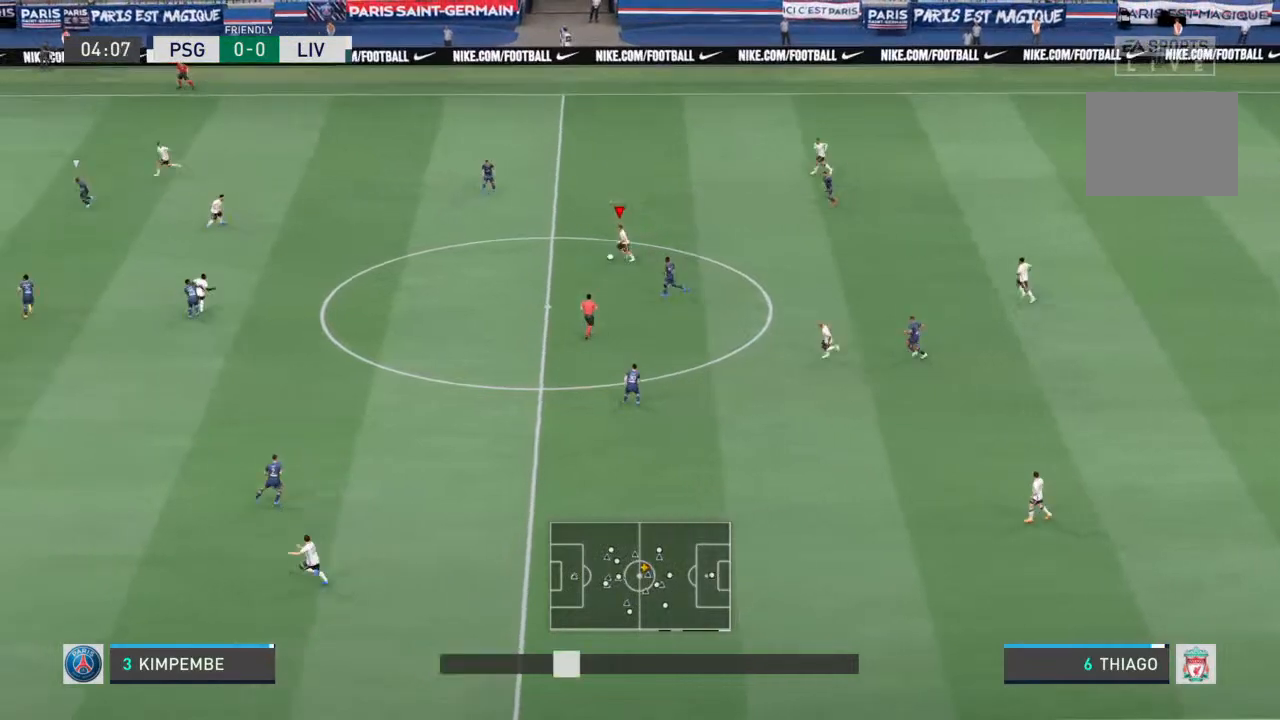
{"dt_ms": 500, "buttons": [], "left_stick": "left", "right_stick": "center", "events": [[233, "CROSS", "down"], [400, "CROSS", "up"]]}
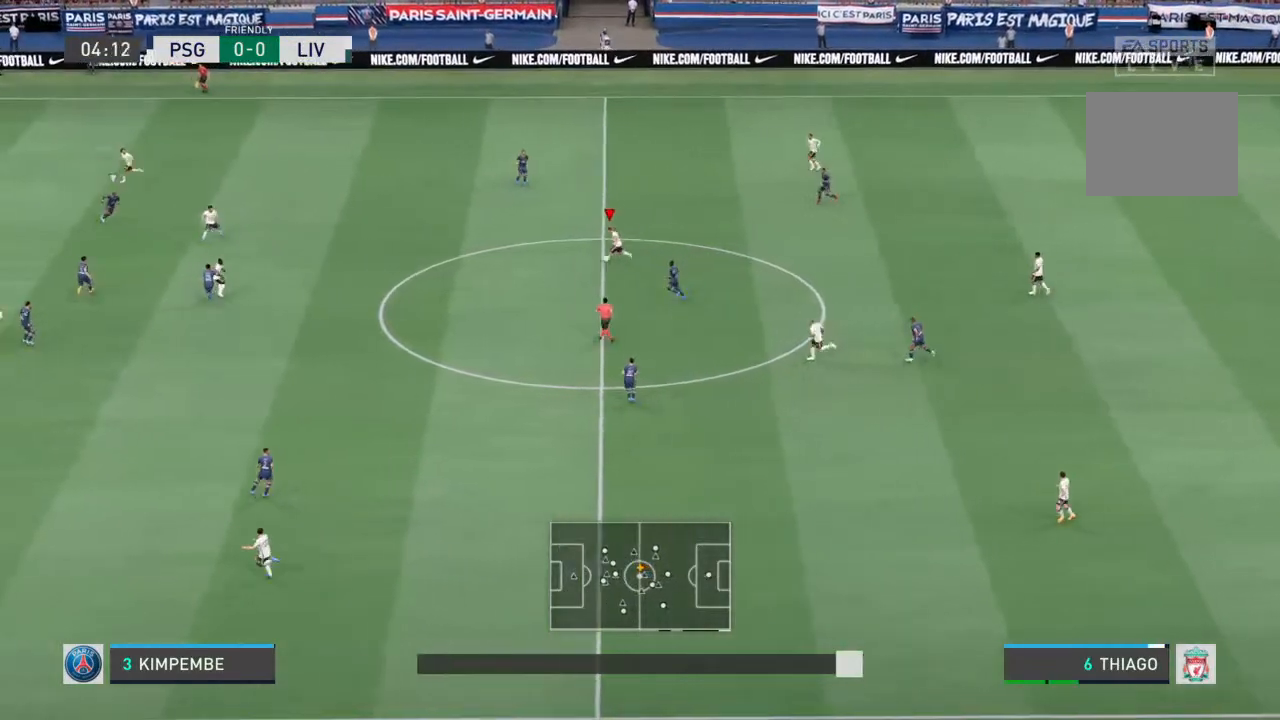
{"dt_ms": 500, "buttons": [], "left_stick": "center", "right_stick": "center", "events": [[267, "left_stick", "center"]]}
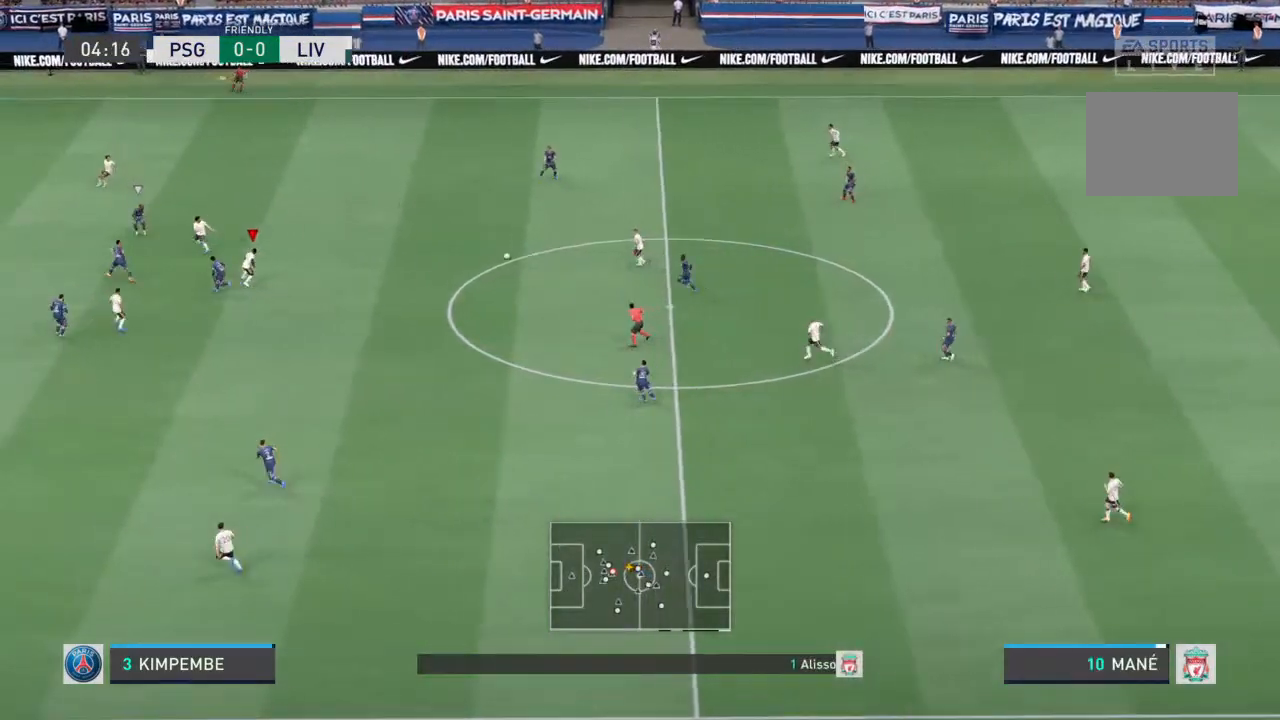
{"dt_ms": 1000, "buttons": [], "left_stick": "center", "right_stick": "center"}
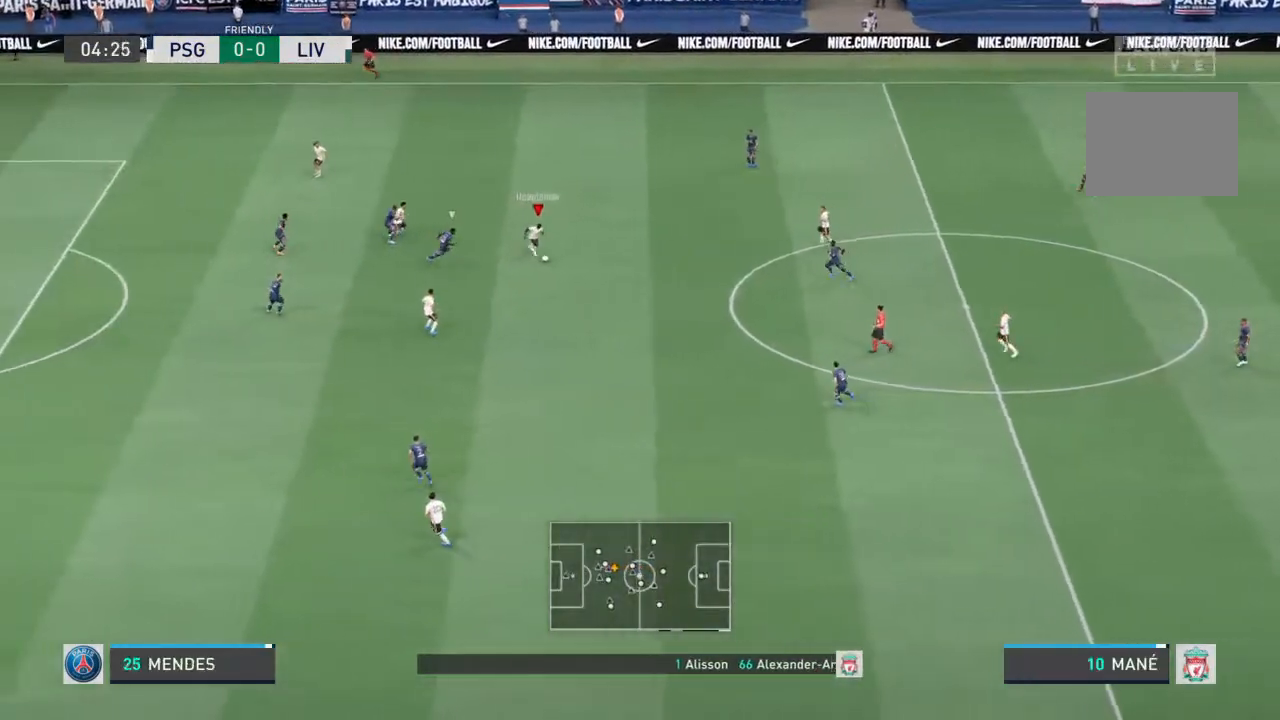
{"dt_ms": 500, "buttons": [], "left_stick": "up", "right_stick": "center", "events": [[33, "left_stick", "up"]]}